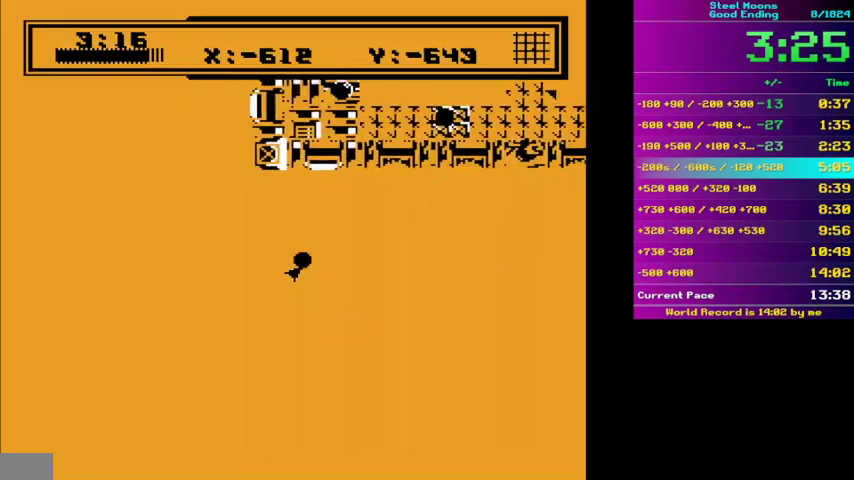
Gameplay with a controller (Nintendo layout); each line is a JSON object with the inputs held at the frame after it. "events" lists button and stick changes between this image and that frame as [ms after this image, input, new state], when the widget could be followed in between. Not read: A B DPAD_UP L3 R3 SELECT START.
{"buttons": ["DPAD_RIGHT"], "events": [[500, "DPAD_RIGHT", "down"]]}
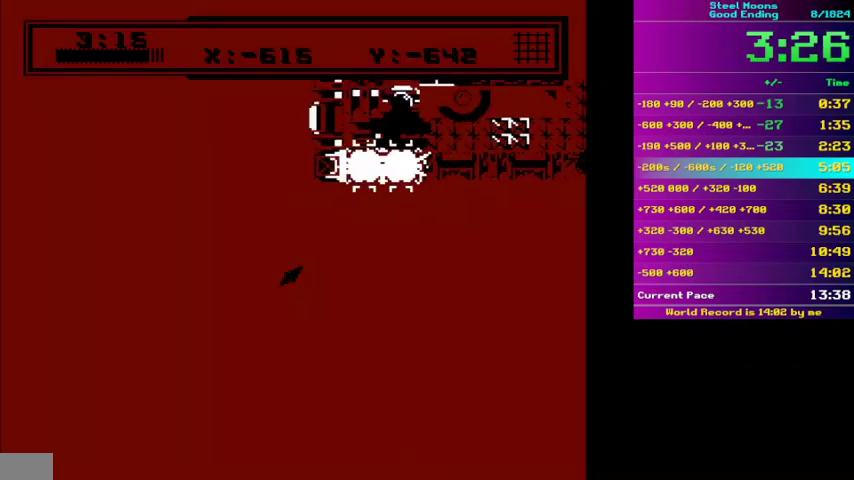
{"buttons": [], "events": [[33, "DPAD_RIGHT", "up"]]}
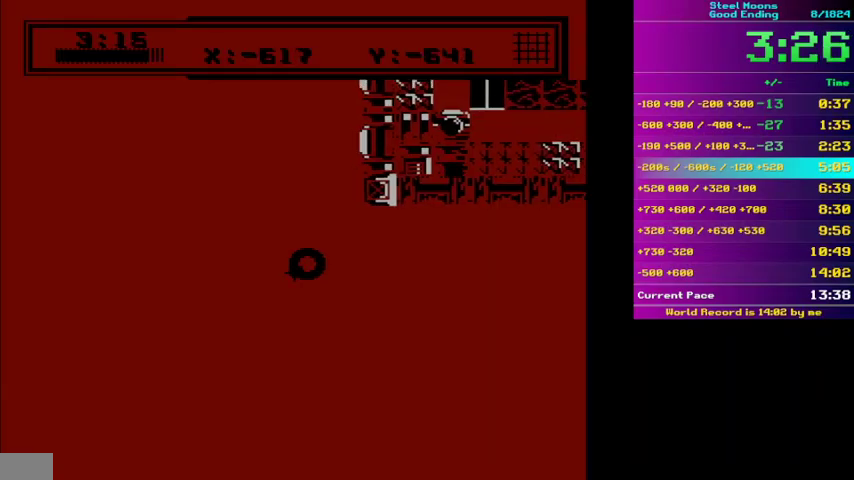
{"buttons": [], "events": [[167, "DPAD_DOWN", "down"], [167, "DPAD_RIGHT", "down"], [433, "DPAD_DOWN", "up"], [433, "DPAD_RIGHT", "up"]]}
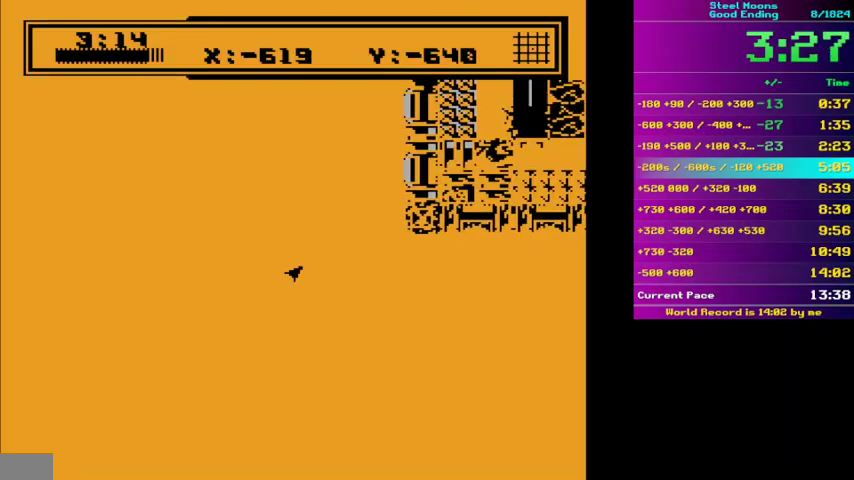
{"buttons": [], "events": [[200, "DPAD_RIGHT", "down"], [267, "DPAD_DOWN", "down"], [267, "DPAD_RIGHT", "up"], [467, "DPAD_DOWN", "up"]]}
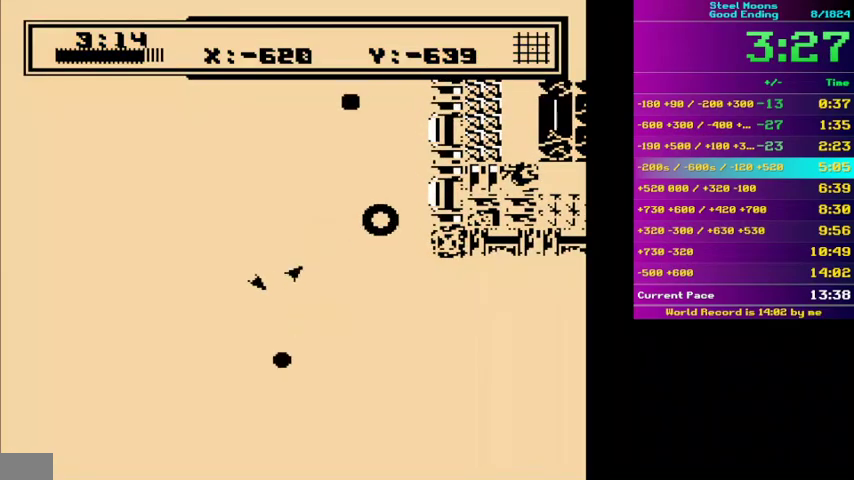
{"buttons": ["DPAD_LEFT"], "events": [[367, "DPAD_LEFT", "down"]]}
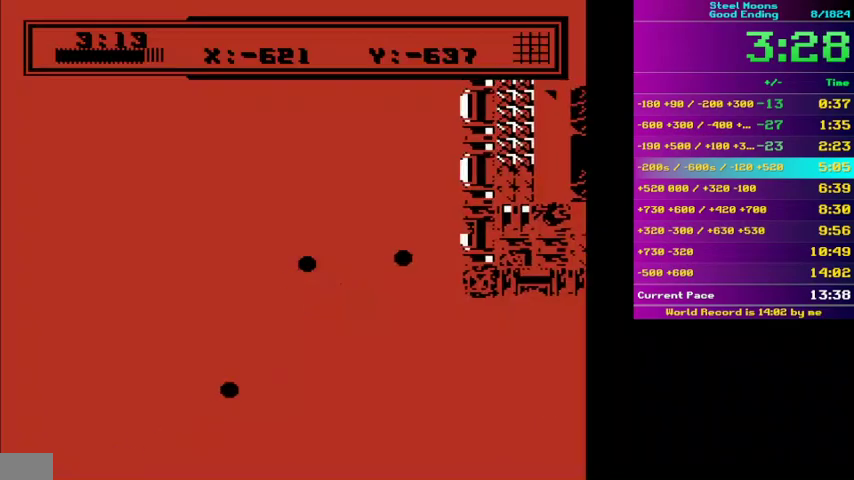
{"buttons": [], "events": [[133, "DPAD_LEFT", "up"]]}
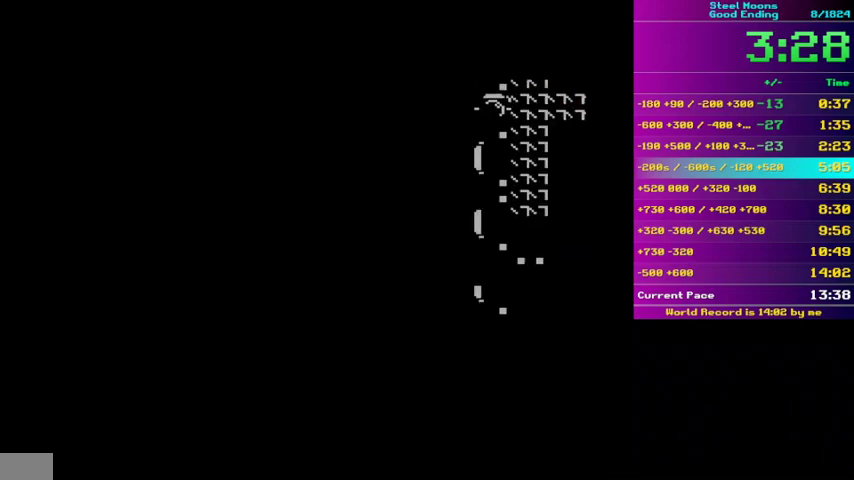
{"buttons": ["DPAD_DOWN", "DPAD_LEFT"], "events": [[433, "DPAD_DOWN", "down"], [433, "DPAD_LEFT", "down"]]}
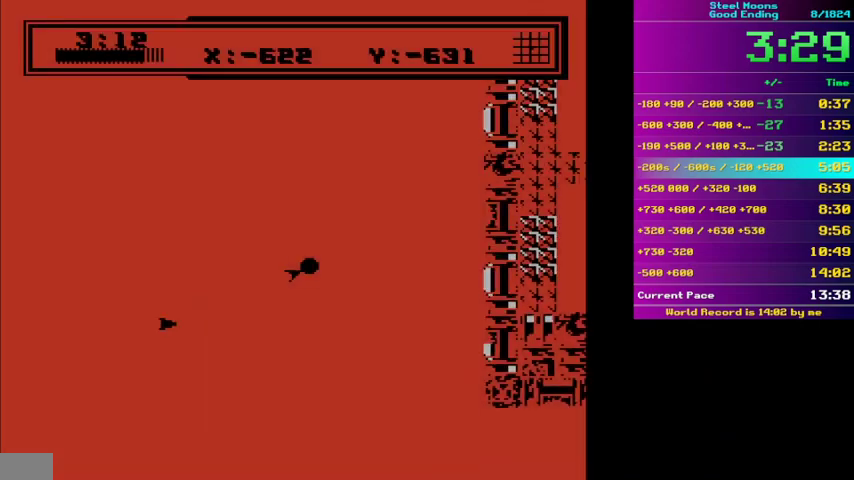
{"buttons": [], "events": [[100, "DPAD_DOWN", "up"], [100, "DPAD_LEFT", "up"]]}
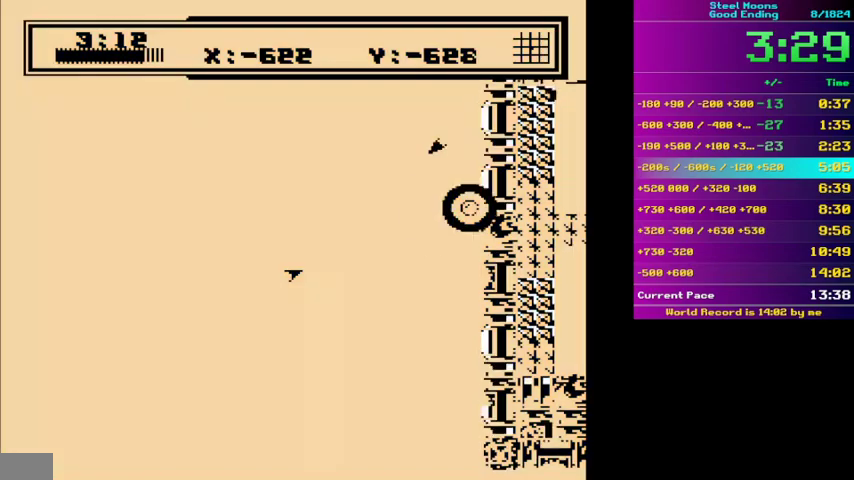
{"buttons": [], "events": [[467, "DPAD_RIGHT", "down"], [500, "DPAD_RIGHT", "up"]]}
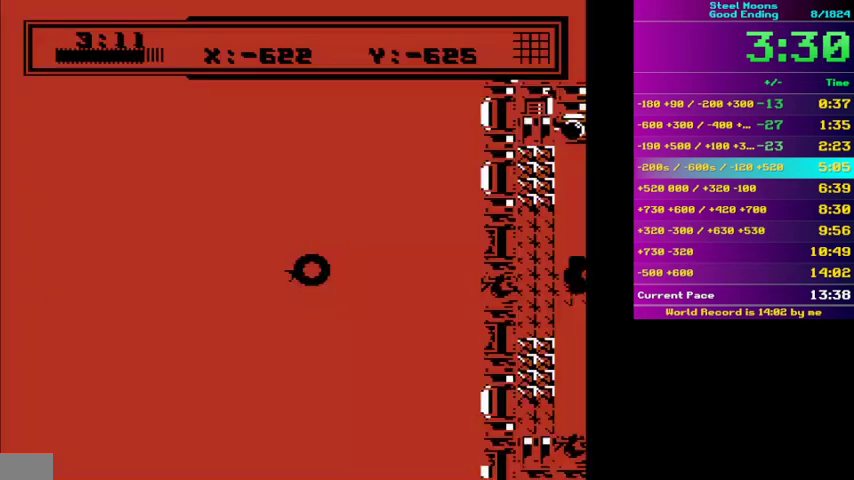
{"buttons": [], "events": []}
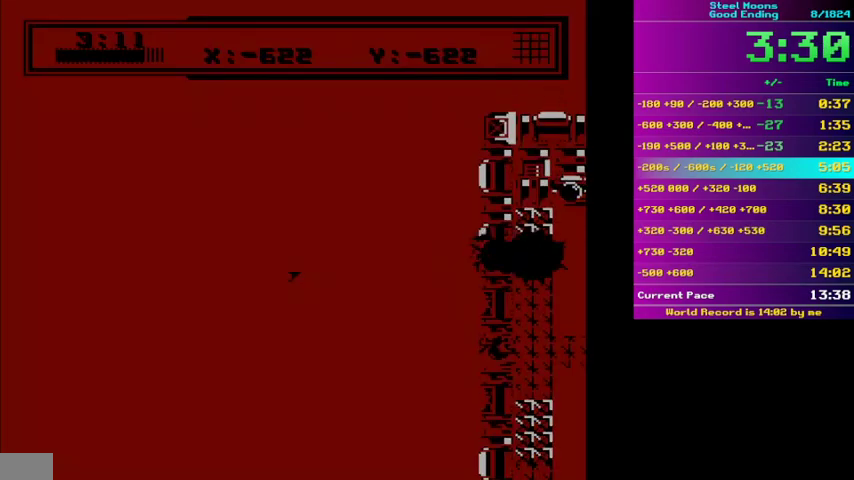
{"buttons": [], "events": [[200, "DPAD_RIGHT", "down"], [267, "DPAD_RIGHT", "up"]]}
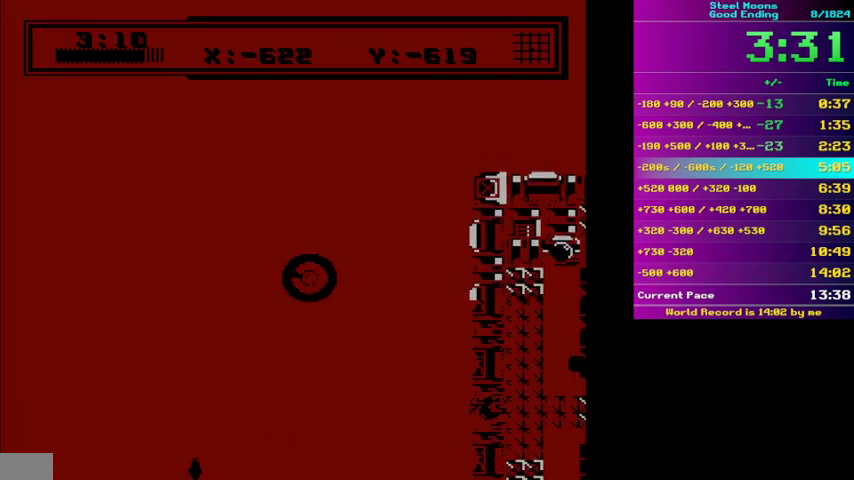
{"buttons": ["DPAD_DOWN"]}
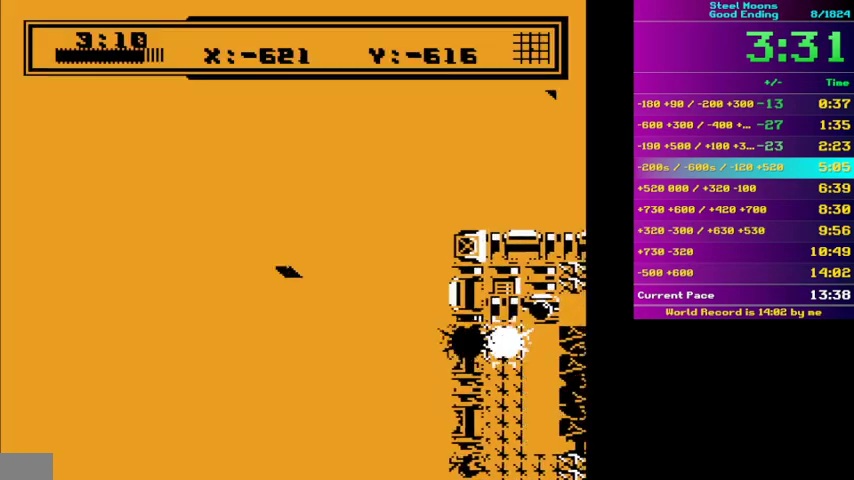
{"buttons": [], "events": [[100, "DPAD_DOWN", "up"]]}
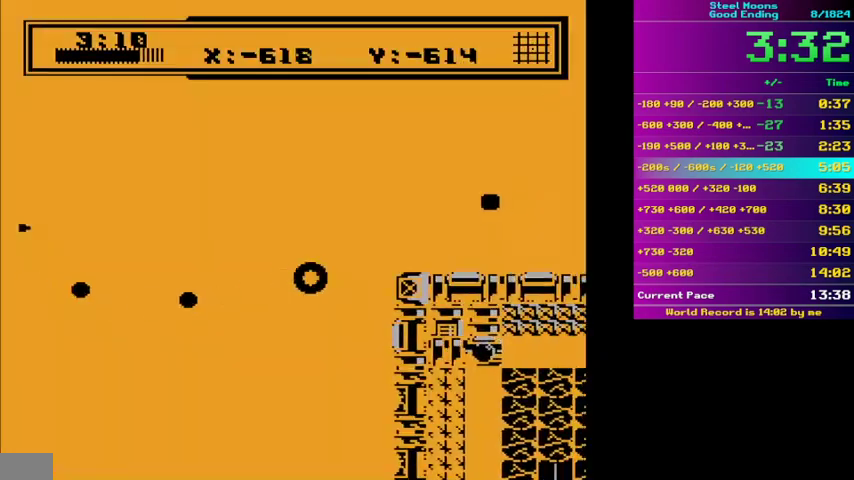
{"buttons": [], "events": []}
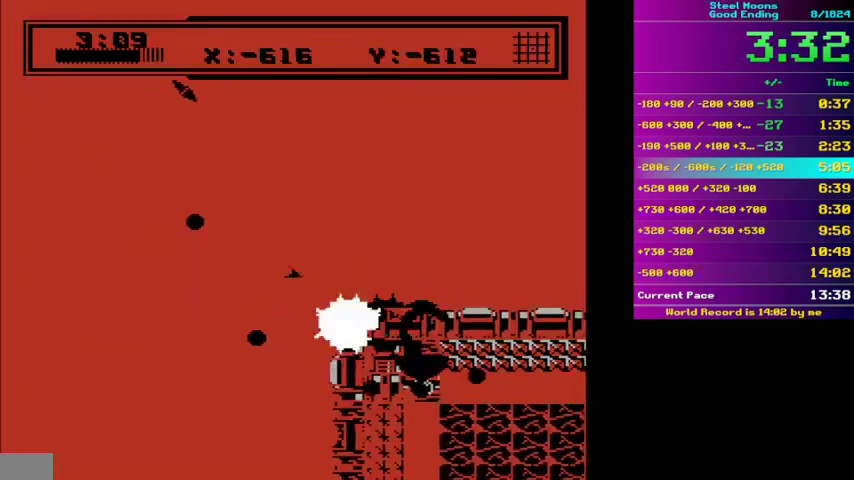
{"buttons": [], "events": [[33, "DPAD_RIGHT", "down"], [100, "DPAD_RIGHT", "up"]]}